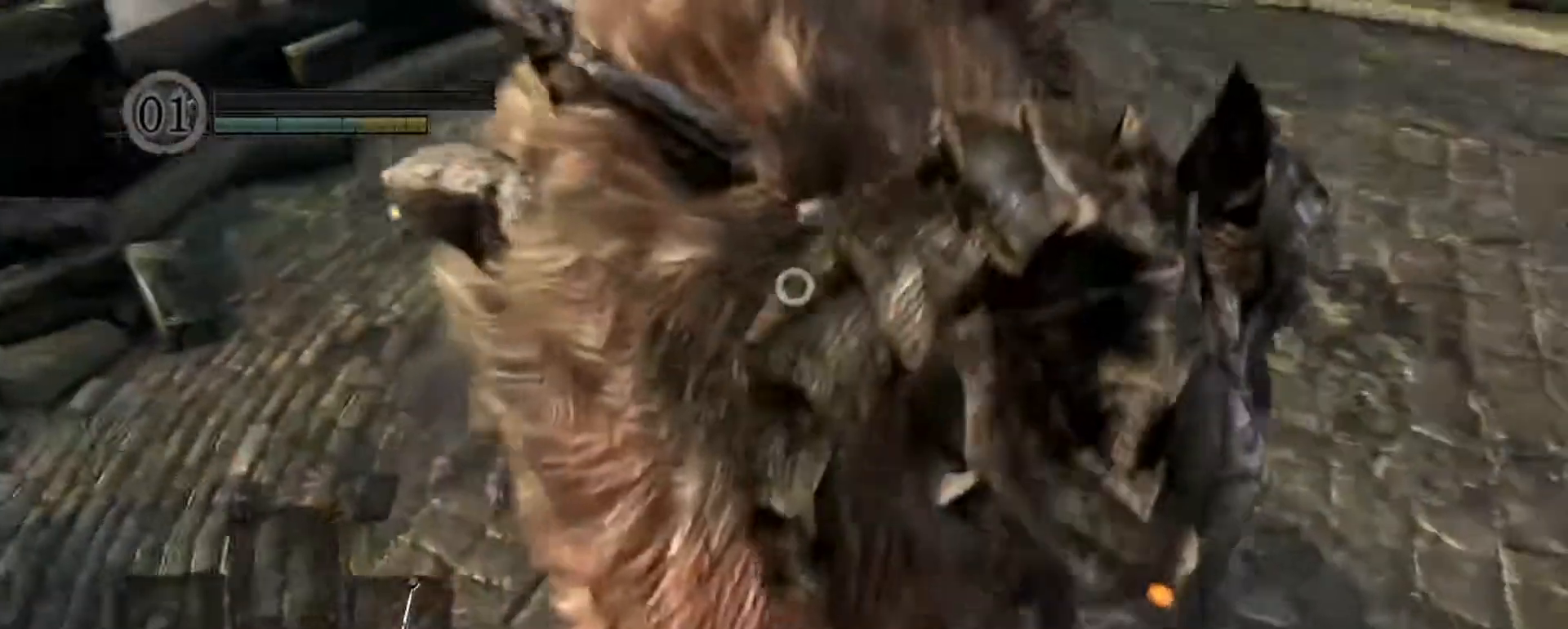
Gameplay with keyboard and mouse; each line is a JSON object with the keys and mouse buttons held at the frame after it. "events" lists presses ("down") and releases ("up") of "1", "2", "3", "4", "5", "a", "alt", "c", "caps_lock", "ctrl", "d", "down", "e", "escape", "f", "g", "left", "q", "r", "right", "s", "shift", "space", "t", "tab", "up", "v", "w", "x", "z", "mouse_left", "mouse_wheel", "mouse_right", "mouse_mb4" and "mouse_mb5" between this image and that frame as [ms after this image, input, new state], when the widget could be followed in between. "mouse_left", "mouse_wheel", "mouse_right", "mouse_mb4", "mouse_mb5" = the "left", "wheel", "right", "mb4", "mb5" buttons of the "mouse" list. No other keys are recorded. "wheel" means that the mouse wheel is clicked or scrolled. Not read: mouse_move.
{"keys": ["w"], "mouse": [], "events": [[67, "mouse_left", "down"], [167, "mouse_left", "up"]]}
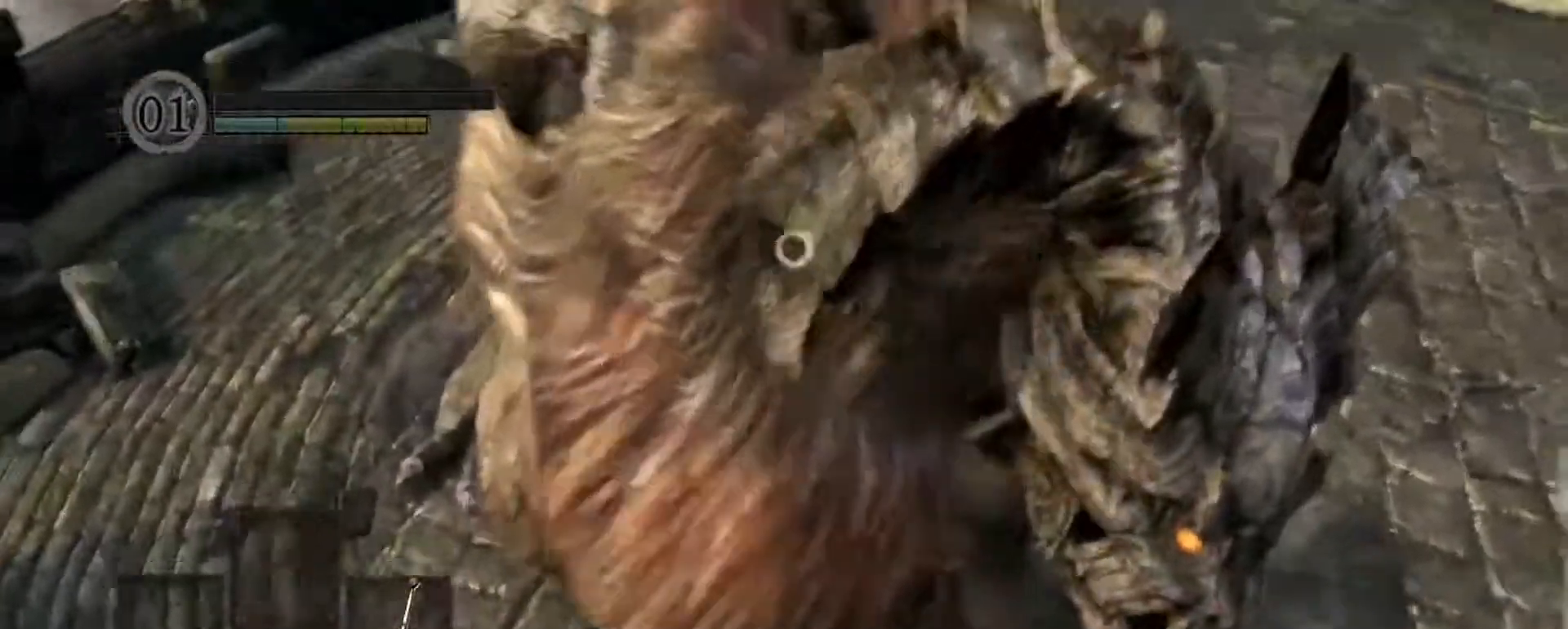
{"keys": ["w"], "mouse": [], "events": [[217, "mouse_left", "down"], [317, "mouse_left", "up"]]}
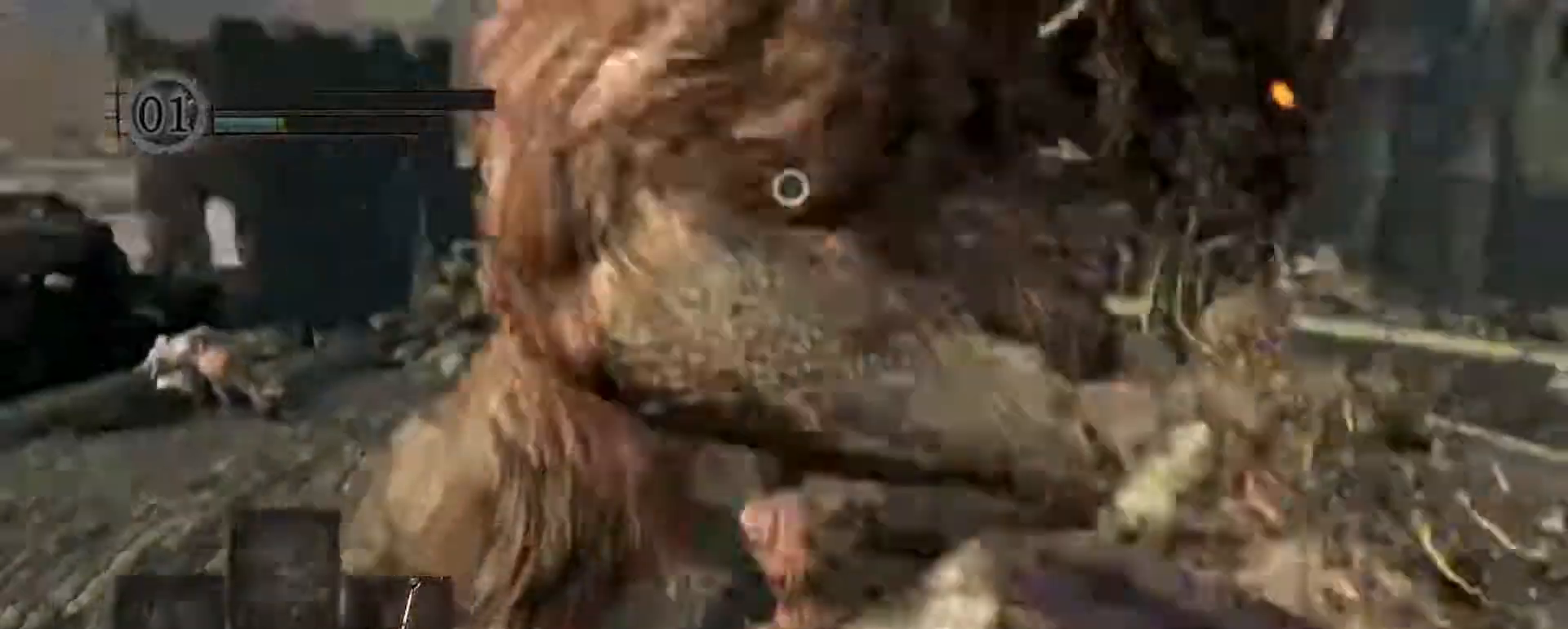
{"keys": [], "mouse": [], "events": [[183, "w", "up"]]}
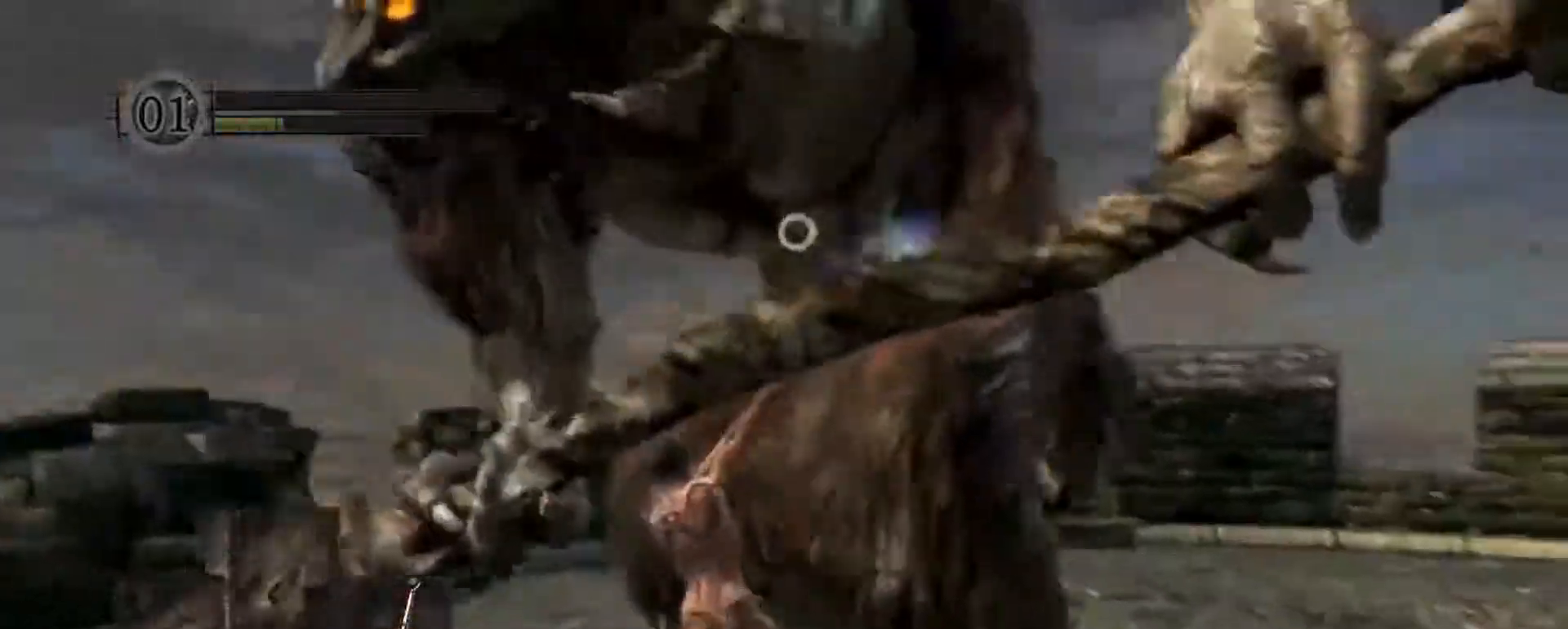
{"keys": ["a", "s"], "mouse": [], "events": [[117, "s", "down"], [450, "a", "down"]]}
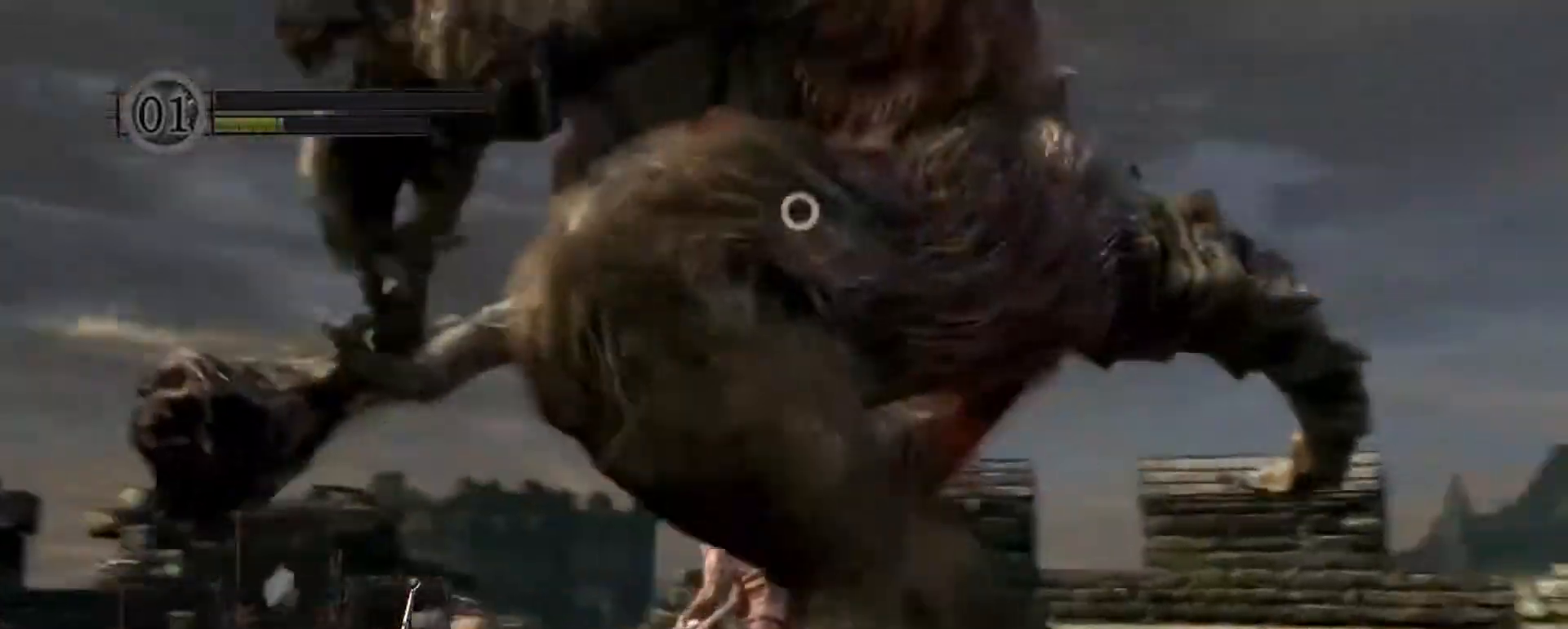
{"keys": ["a"], "mouse": [], "events": [[167, "s", "up"]]}
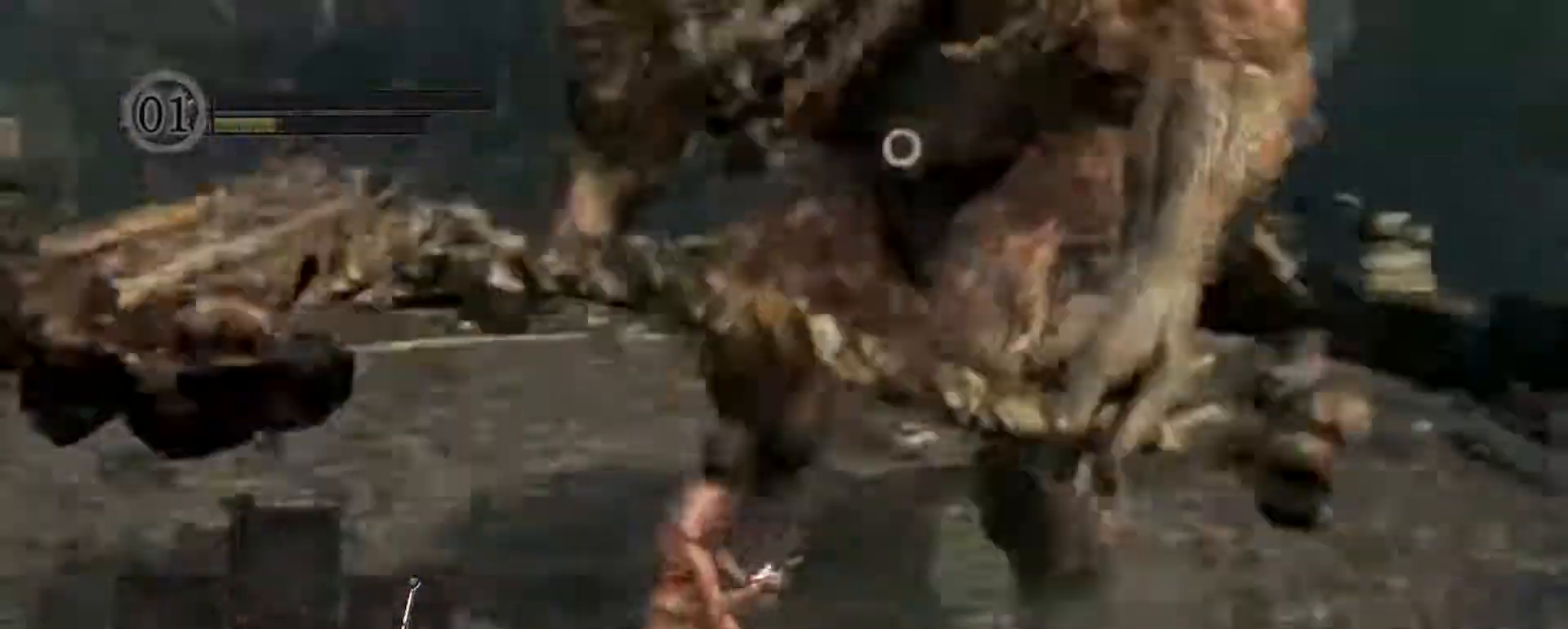
{"keys": ["a"], "mouse": [], "events": []}
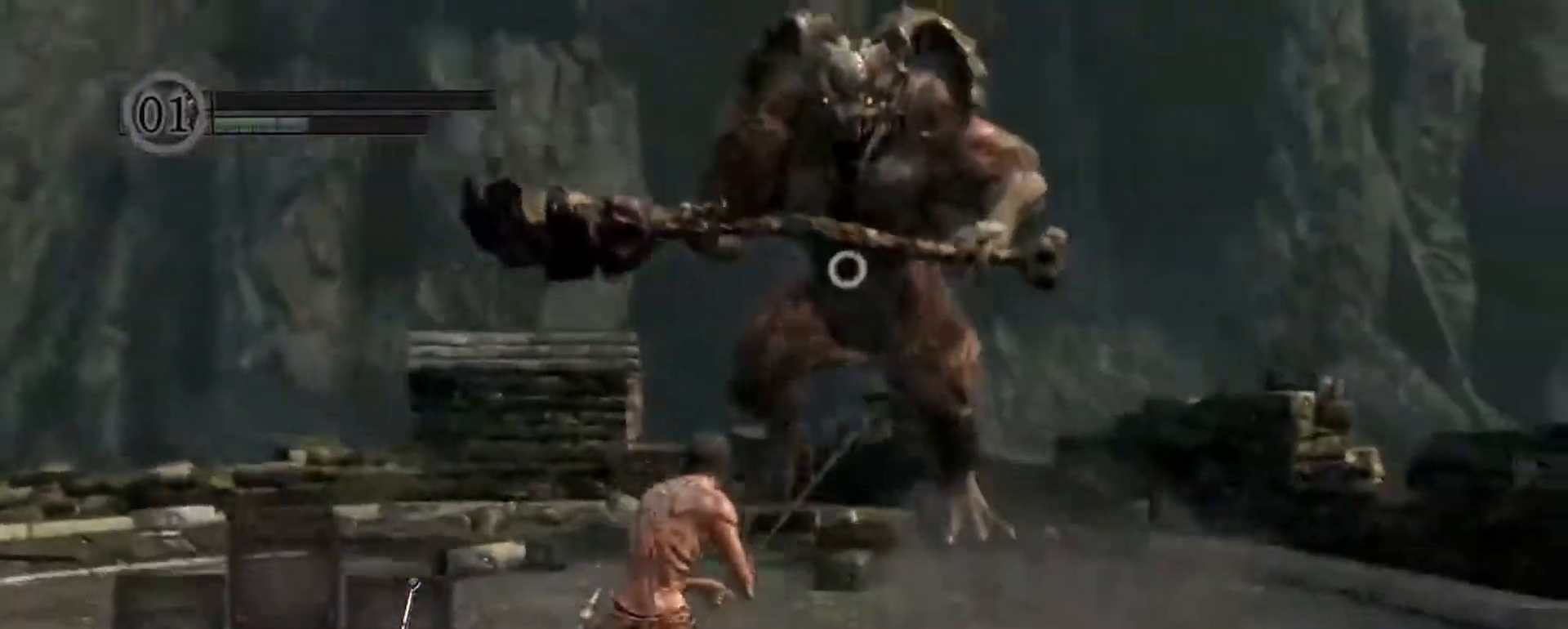
{"keys": ["a", "s"], "mouse": [], "events": [[117, "a", "up"], [350, "a", "down"], [350, "s", "down"]]}
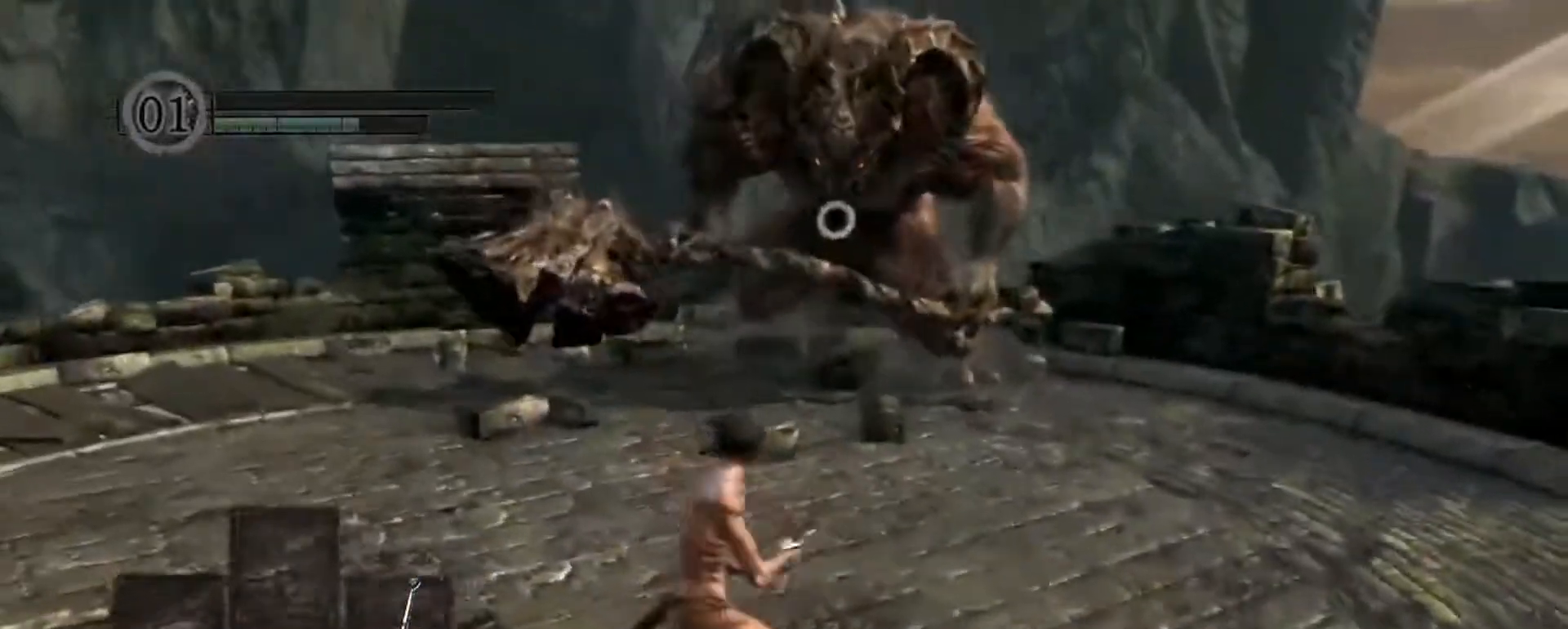
{"keys": ["a", "s"], "mouse": [], "events": []}
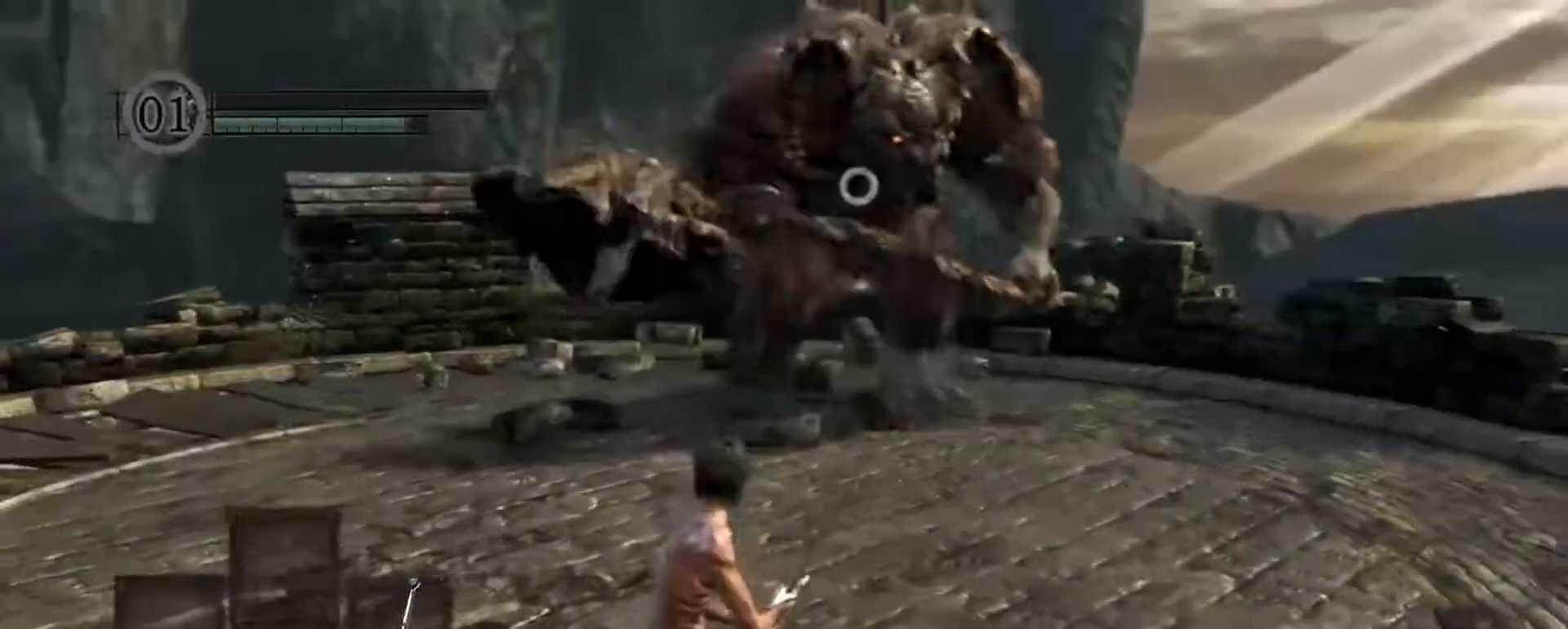
{"keys": [], "mouse": [], "events": [[50, "a", "up"], [283, "s", "up"]]}
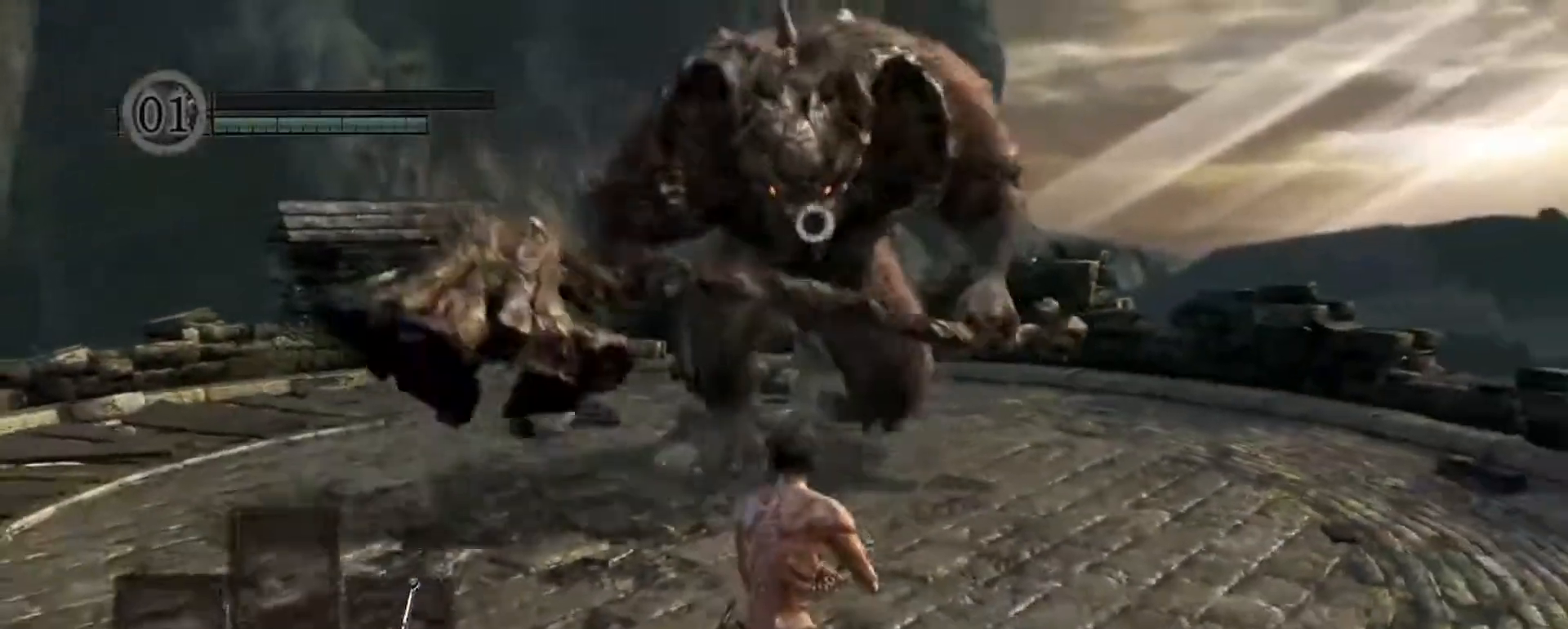
{"keys": ["w"], "mouse": [], "events": [[67, "w", "down"]]}
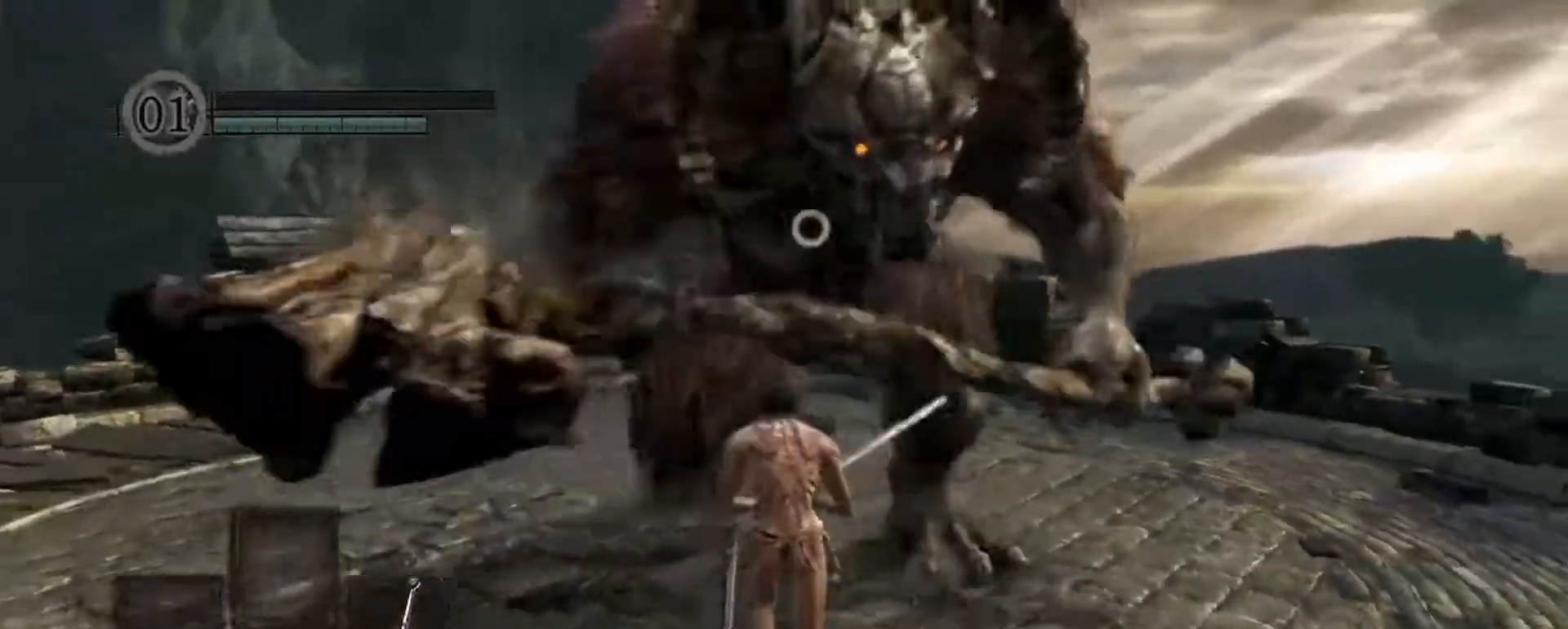
{"keys": ["w"], "mouse": [], "events": []}
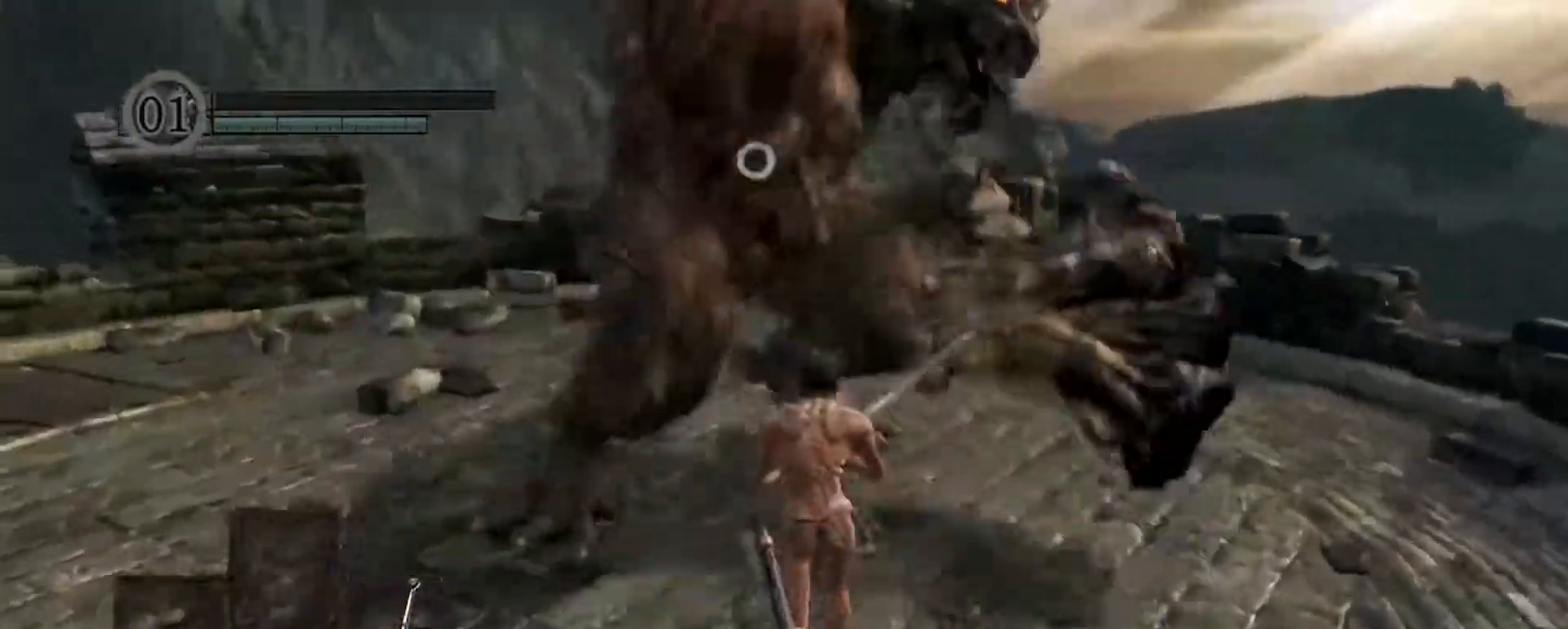
{"keys": ["a", "w"], "mouse": [], "events": [[83, "a", "down"]]}
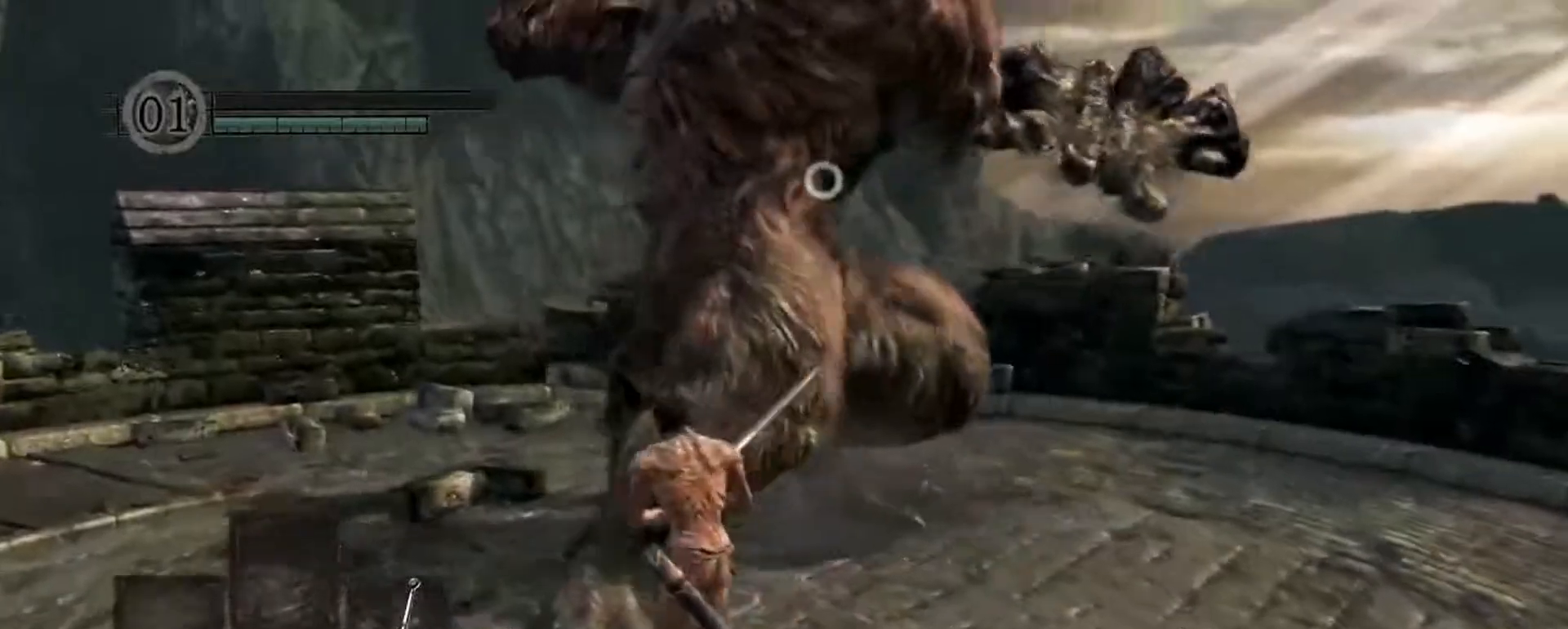
{"keys": ["a", "w"], "mouse": [], "events": [[67, "space", "down"], [200, "space", "up"], [250, "space", "down"], [300, "space", "up"]]}
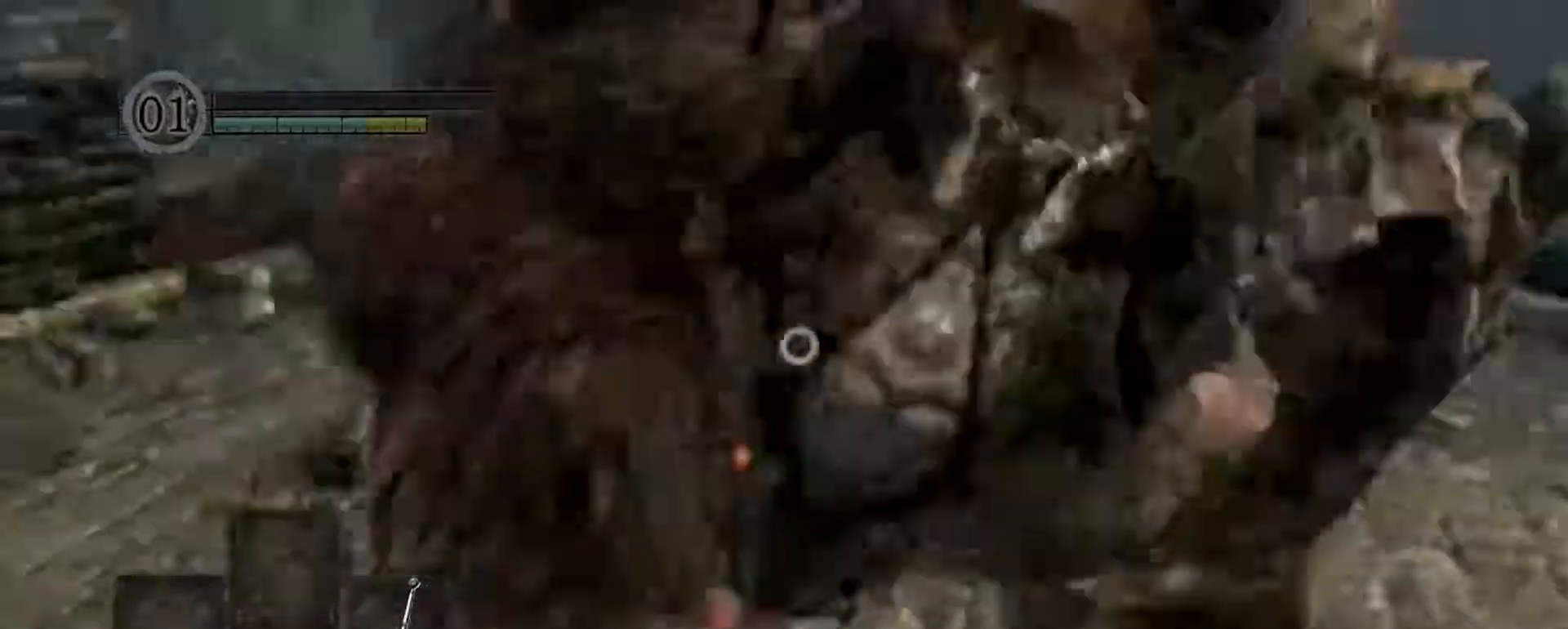
{"keys": [], "mouse": [], "events": [[317, "a", "up"], [317, "w", "up"]]}
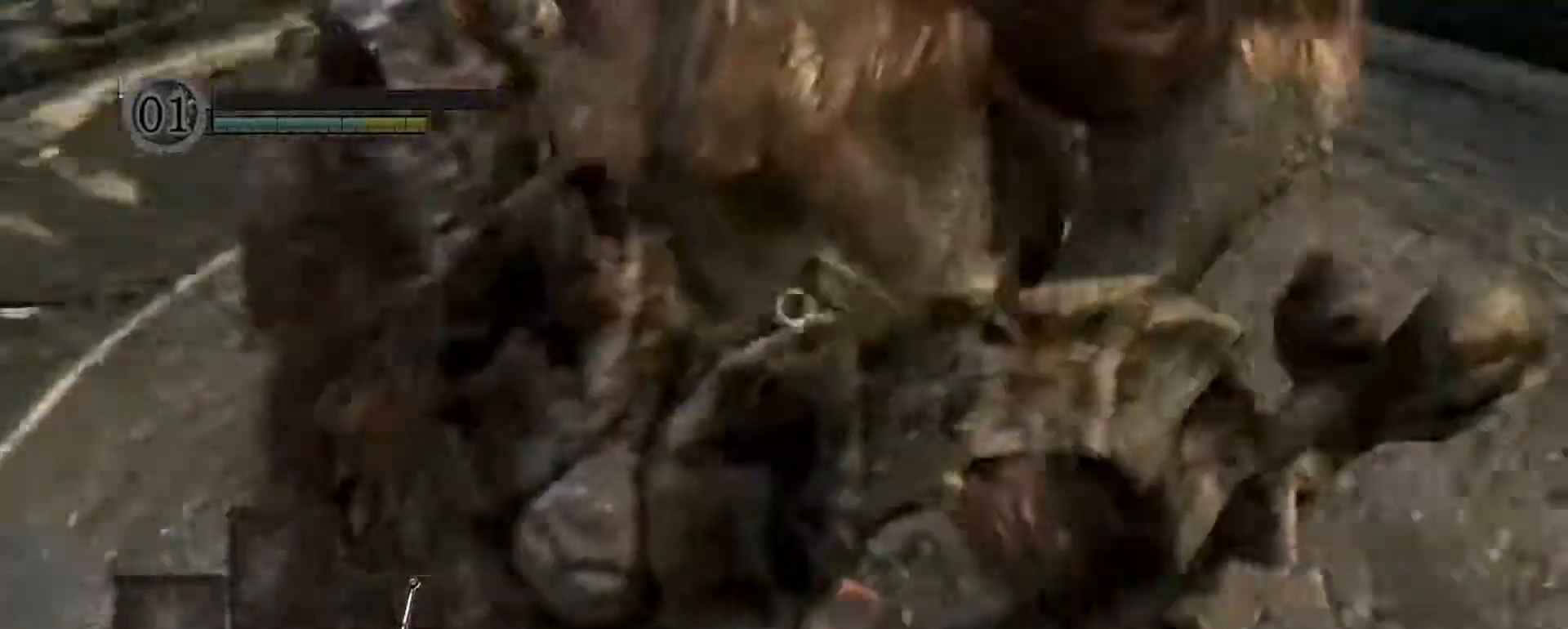
{"keys": [], "mouse": [], "events": [[83, "mouse_left", "down"], [183, "mouse_left", "up"]]}
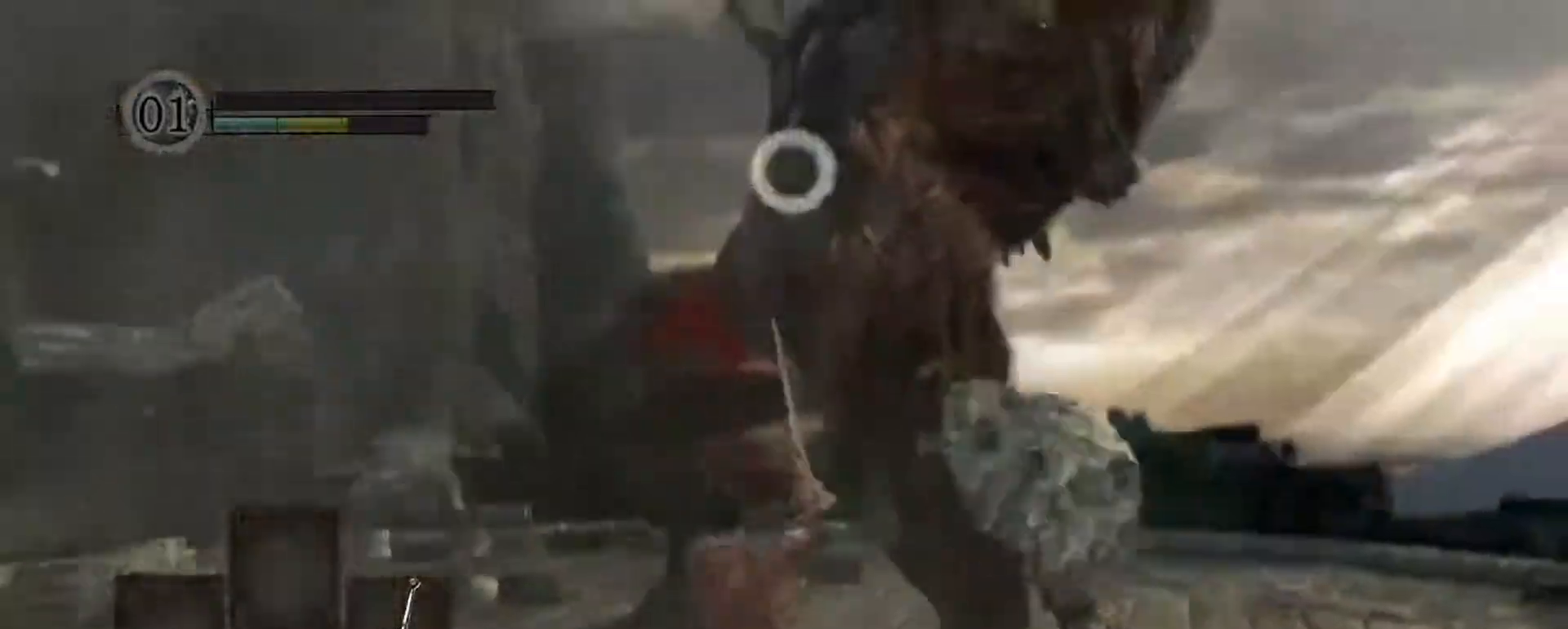
{"keys": ["w"], "mouse": ["left"], "events": [[433, "w", "down"], [483, "mouse_left", "down"]]}
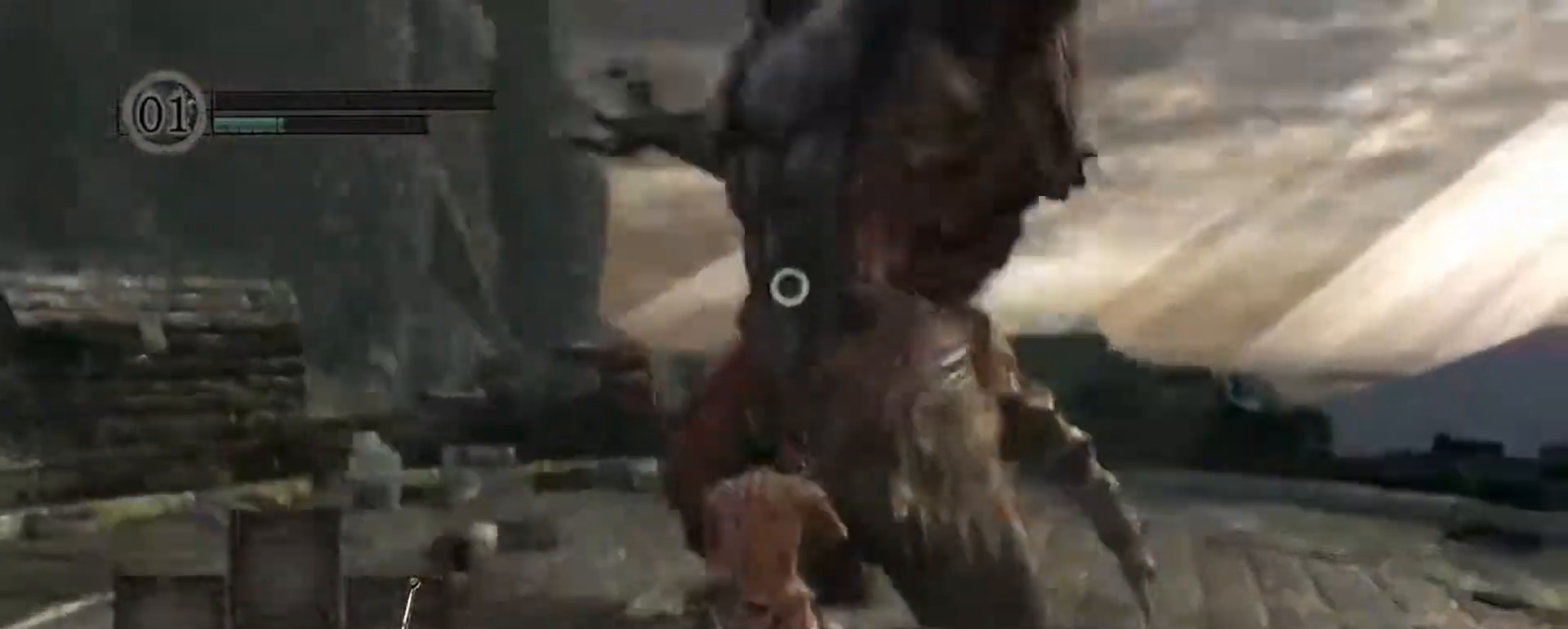
{"keys": ["w"], "mouse": [], "events": [[83, "mouse_left", "up"]]}
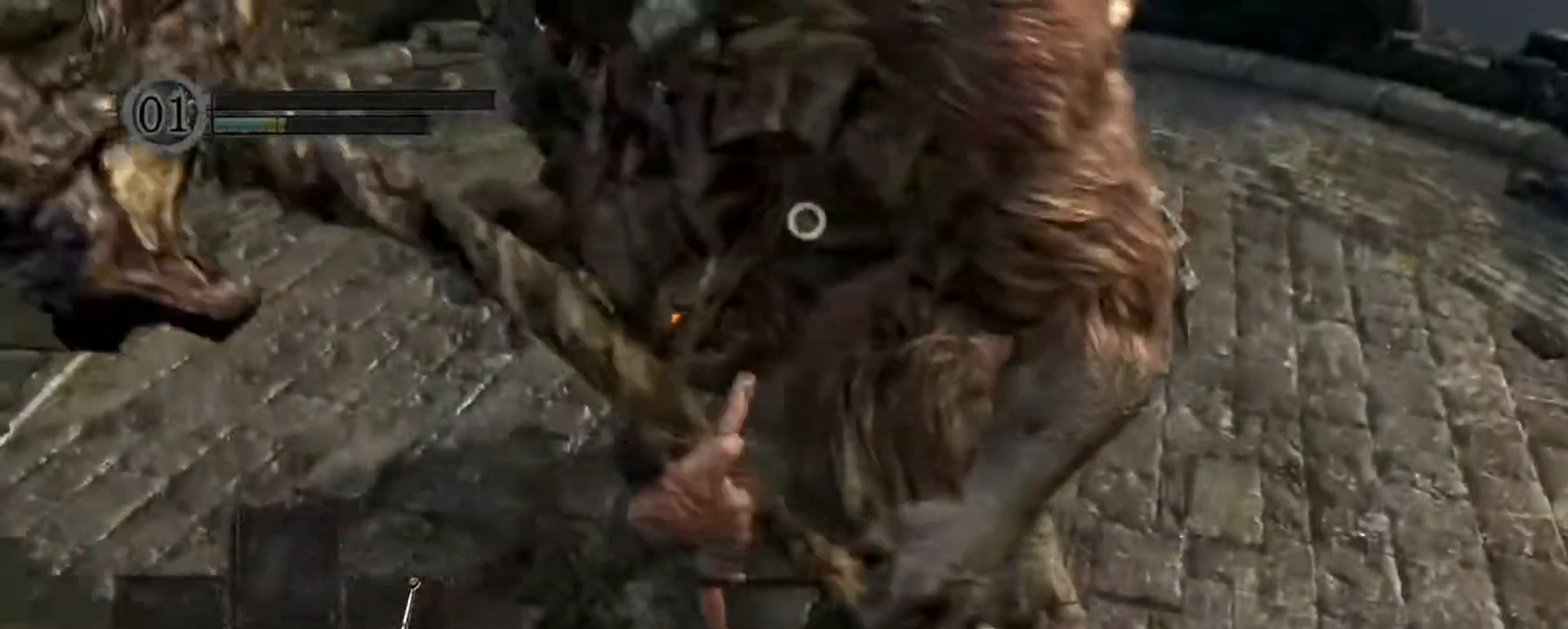
{"keys": ["w"], "mouse": [], "events": [[133, "mouse_left", "down"], [233, "mouse_left", "up"]]}
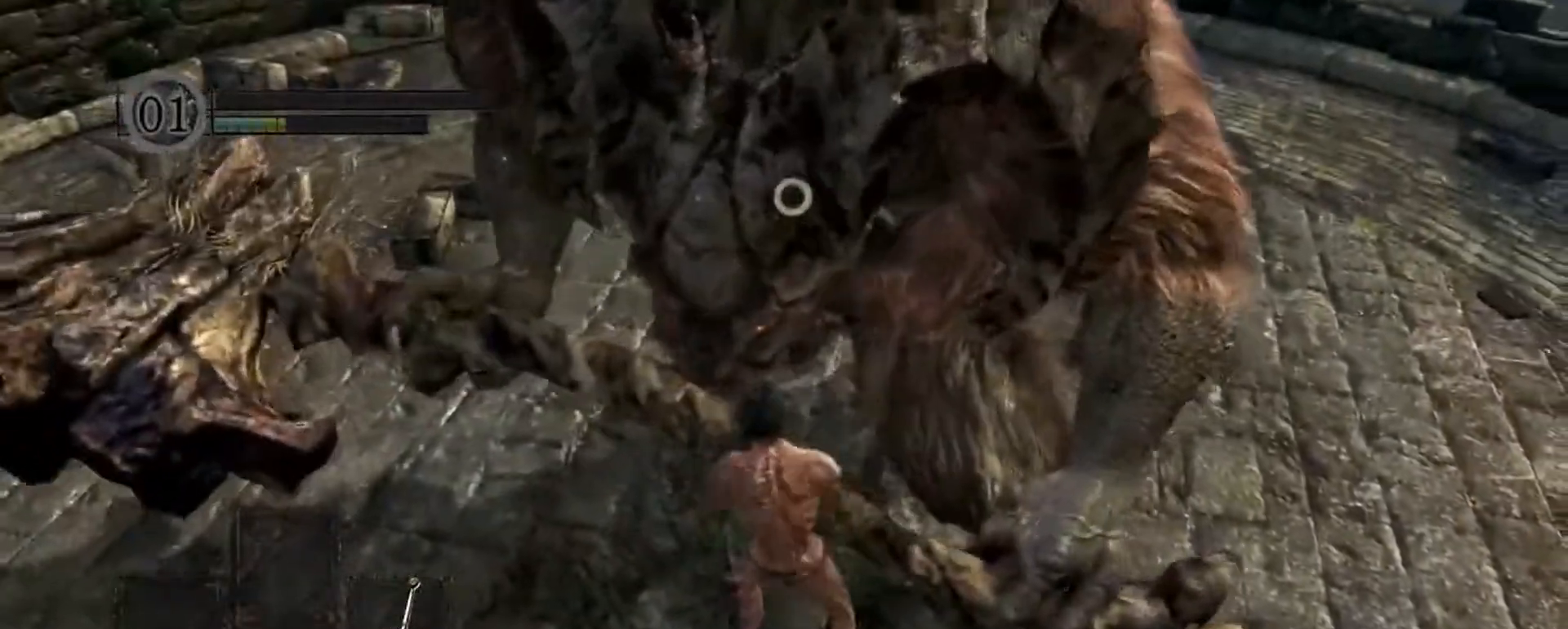
{"keys": ["w"], "mouse": [], "events": []}
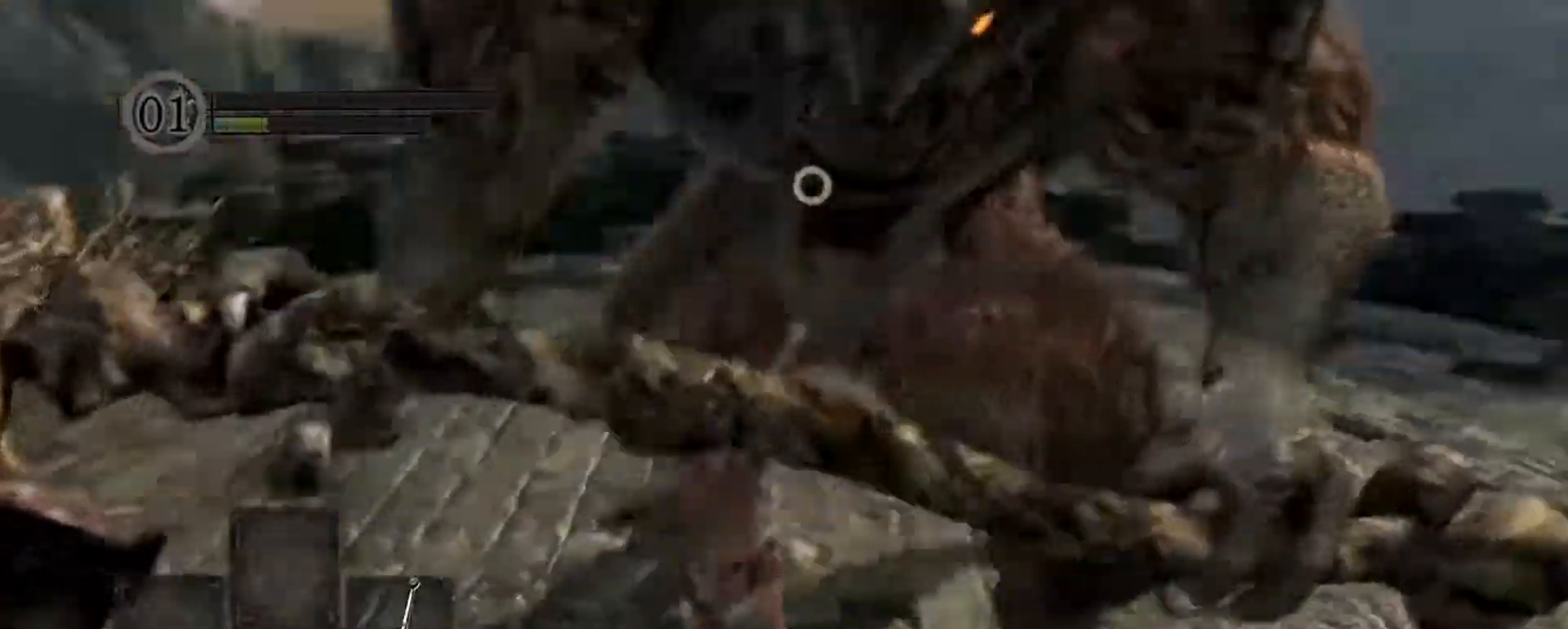
{"keys": [], "mouse": [], "events": [[400, "w", "up"]]}
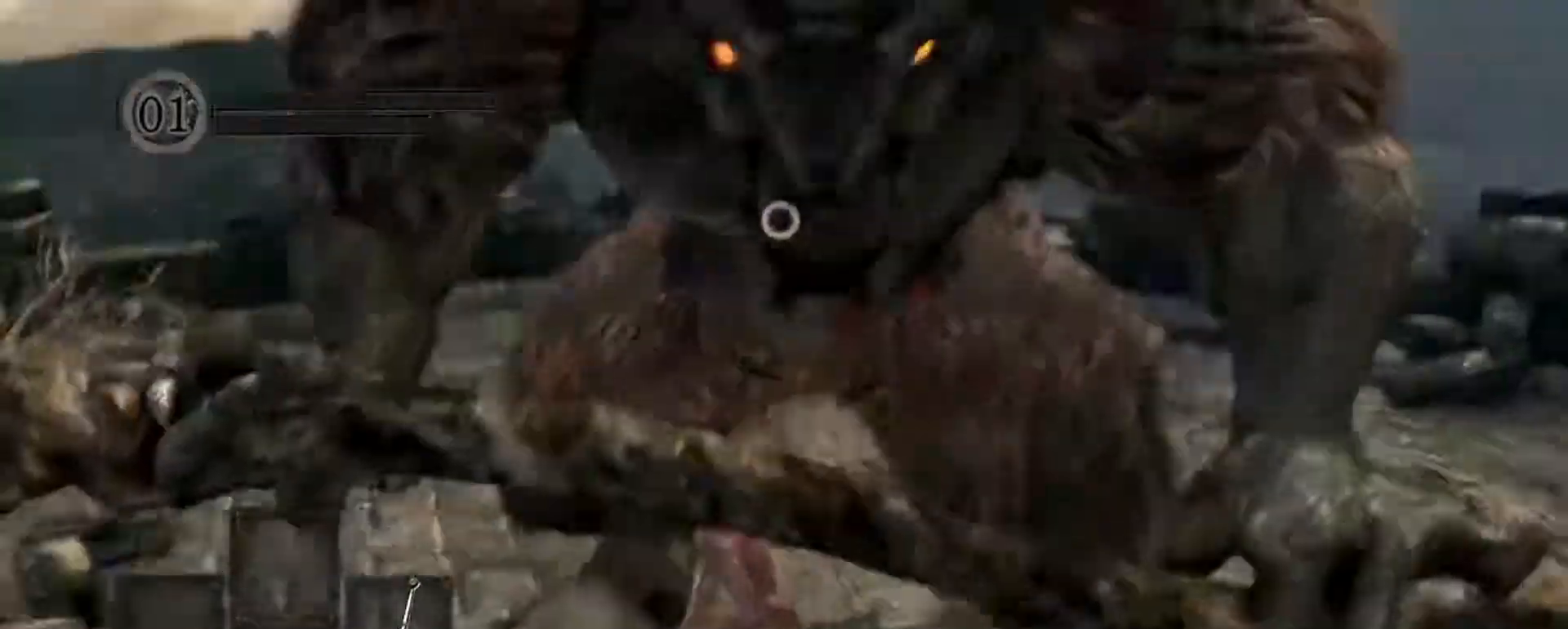
{"keys": ["a", "s"], "mouse": [], "events": [[50, "s", "down"], [283, "a", "down"]]}
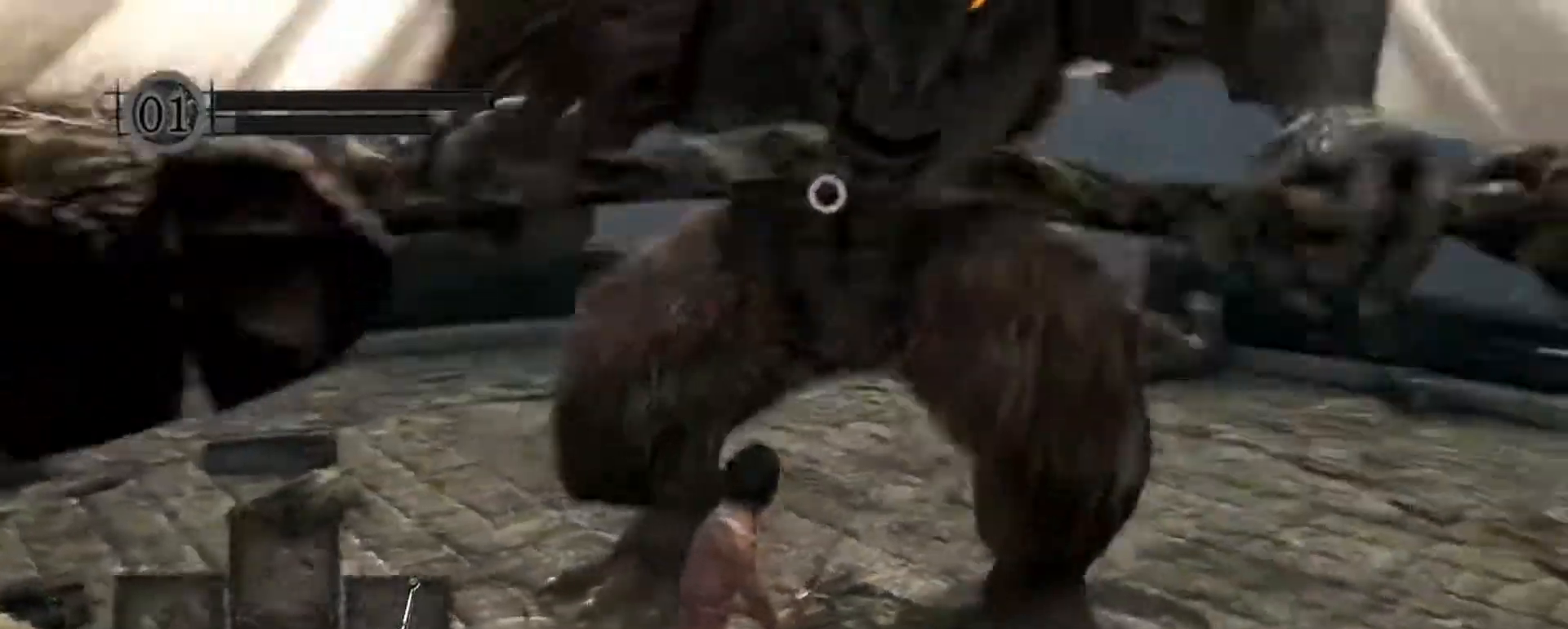
{"keys": ["w"], "mouse": [], "events": [[17, "s", "up"], [67, "a", "up"], [200, "w", "down"]]}
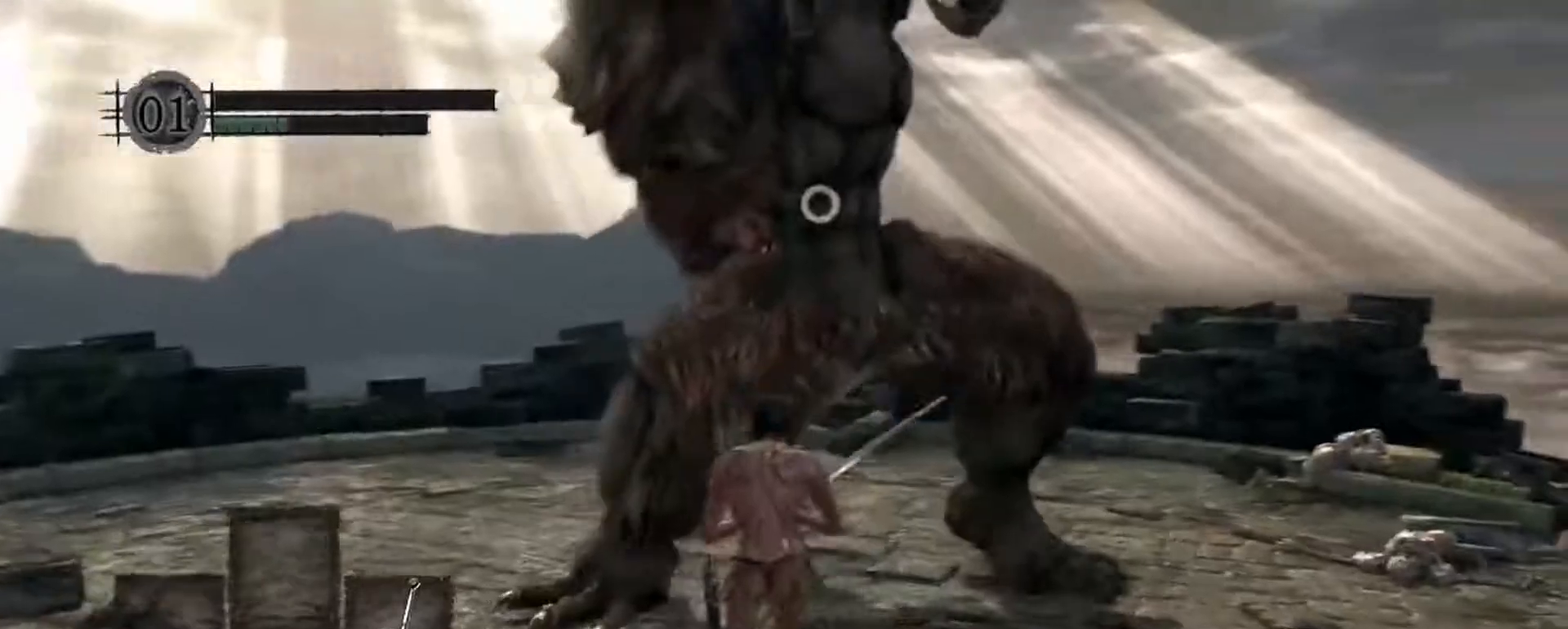
{"keys": ["w"], "mouse": [], "events": [[217, "space", "down"], [400, "space", "up"]]}
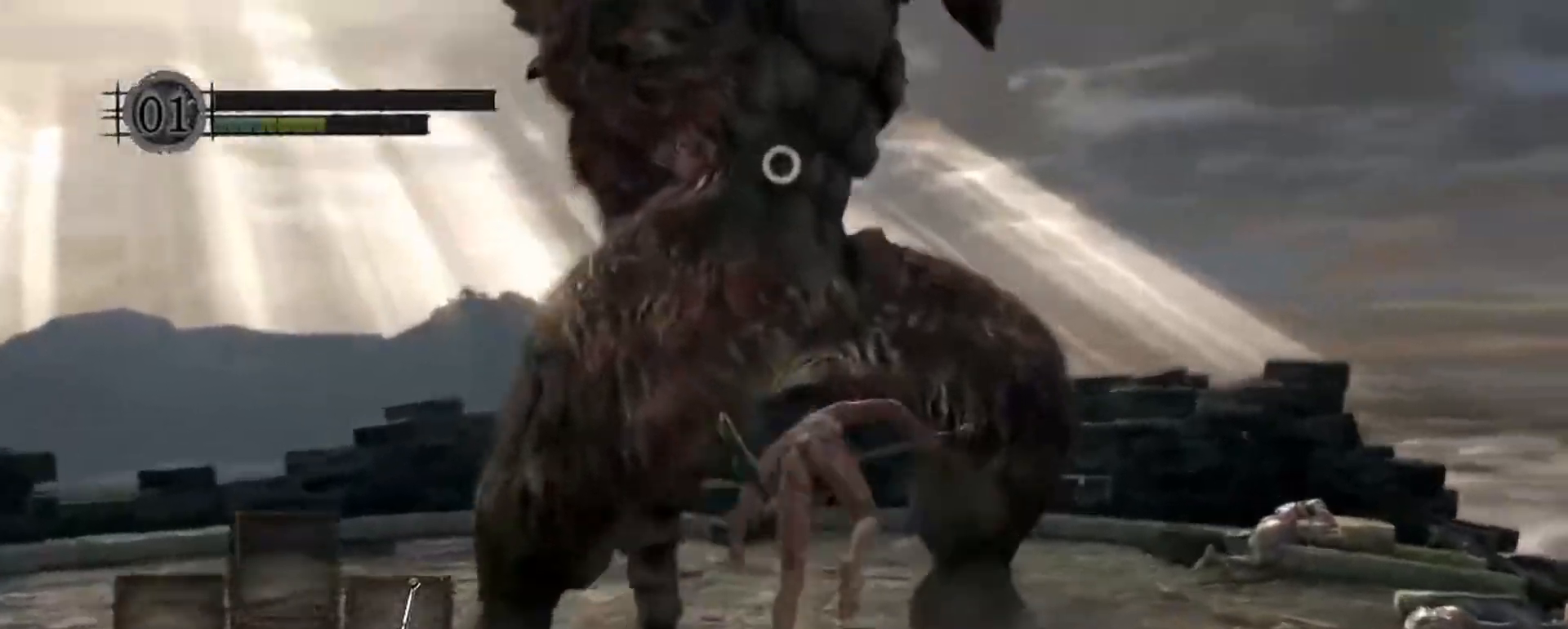
{"keys": ["w"], "mouse": [], "events": []}
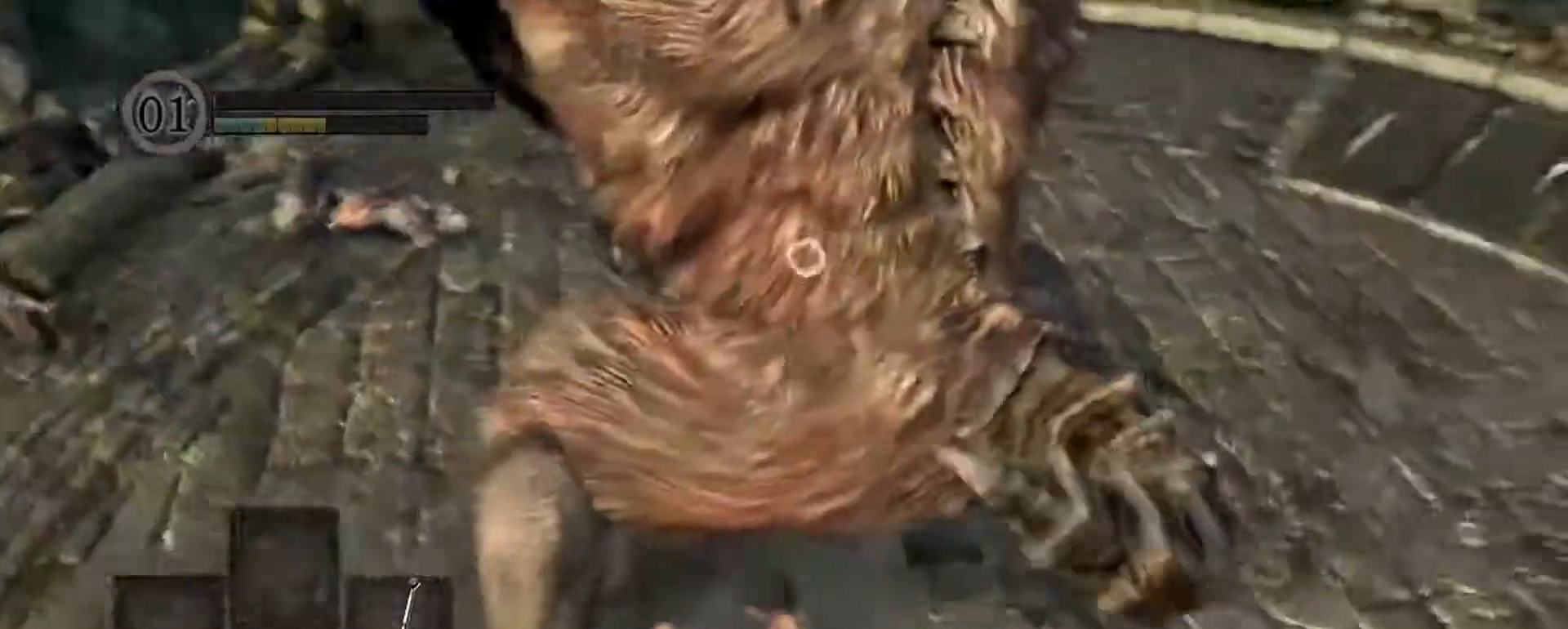
{"keys": ["w"], "mouse": [], "events": [[200, "mouse_left", "down"], [300, "mouse_left", "up"]]}
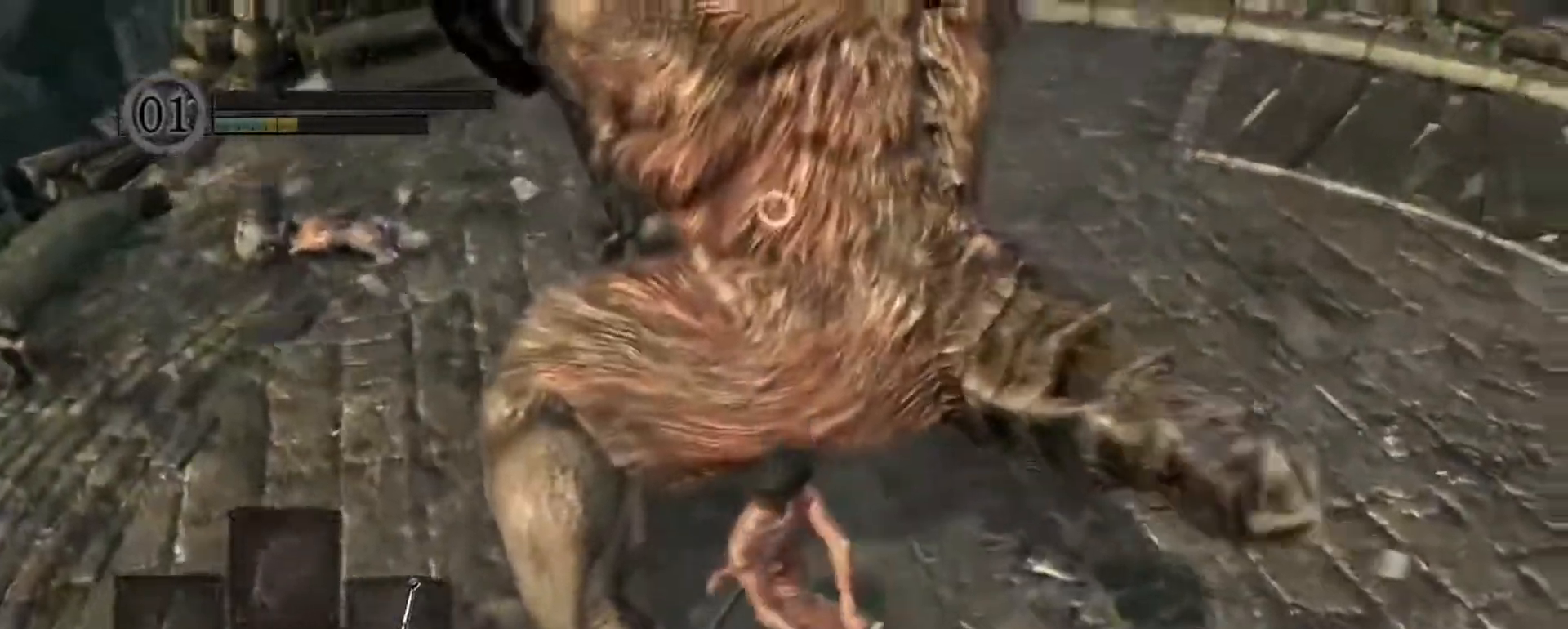
{"keys": ["w"], "mouse": [], "events": []}
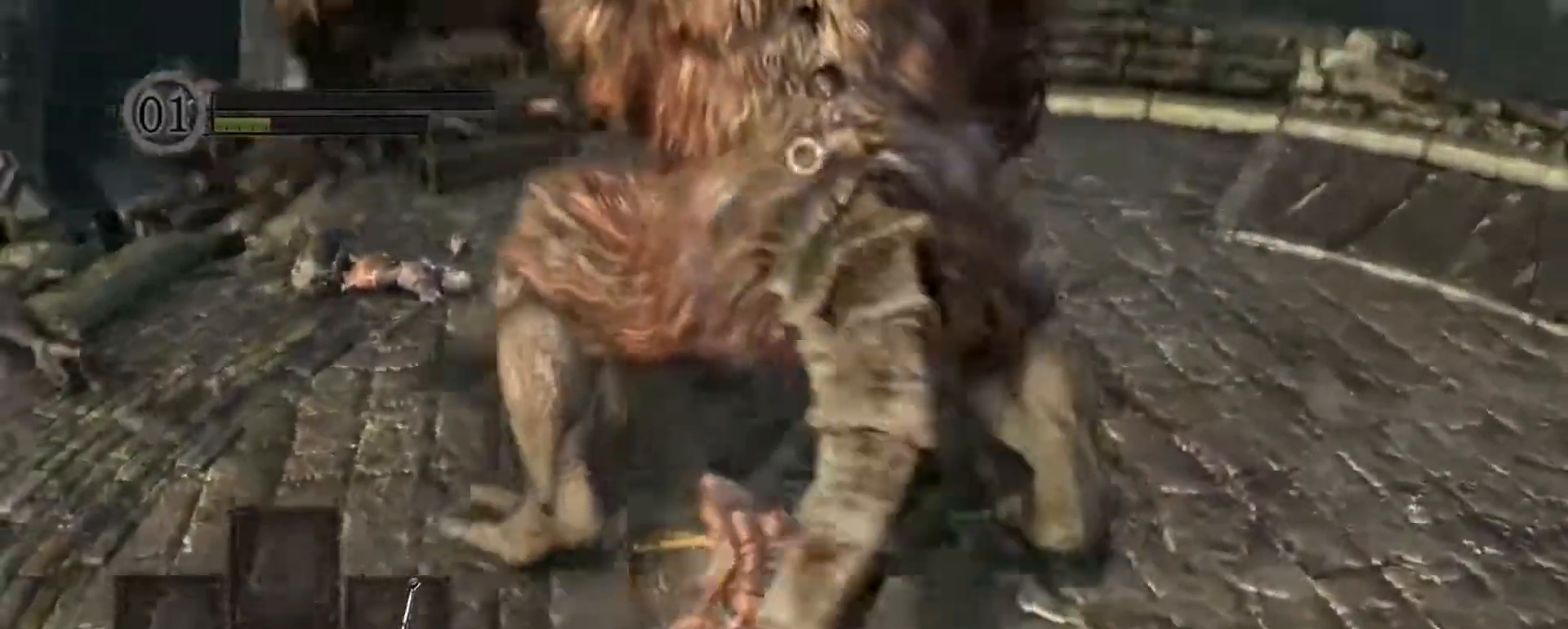
{"keys": [], "mouse": [], "events": [[183, "w", "up"]]}